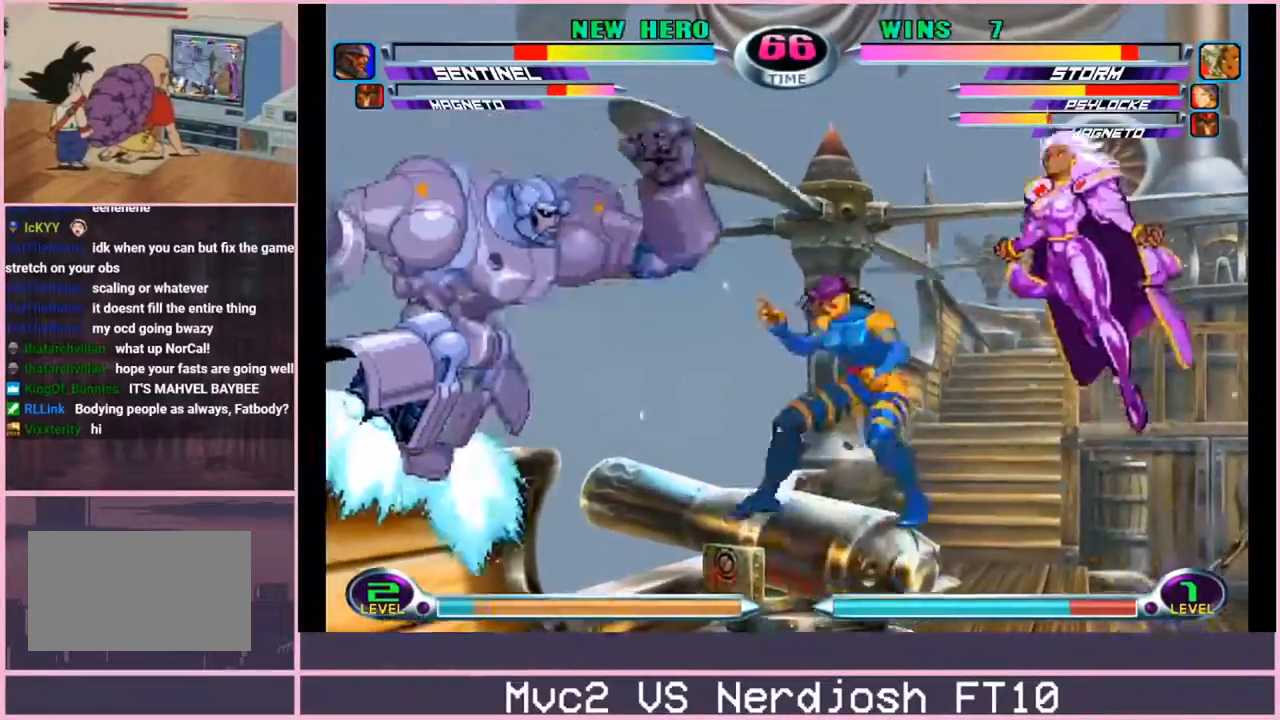
Gameplay with a controller (arcade stick); each line is a JSON object with the inputs held at the frame after it. "events" lists button and stick changes between this image and that frame as [ms after this image, input, new state], when the widget could be followed in between. Not read: L3 R3.
{"buttons": [], "left_stick": "down-left", "events": [[83, "left_stick", "left"], [133, "left_stick", "down-left"], [183, "SQUARE", "down"], [183, "TRIANGLE", "down"], [233, "SQUARE", "up"], [233, "TRIANGLE", "up"], [300, "TRIANGLE", "down"], [367, "TRIANGLE", "up"]]}
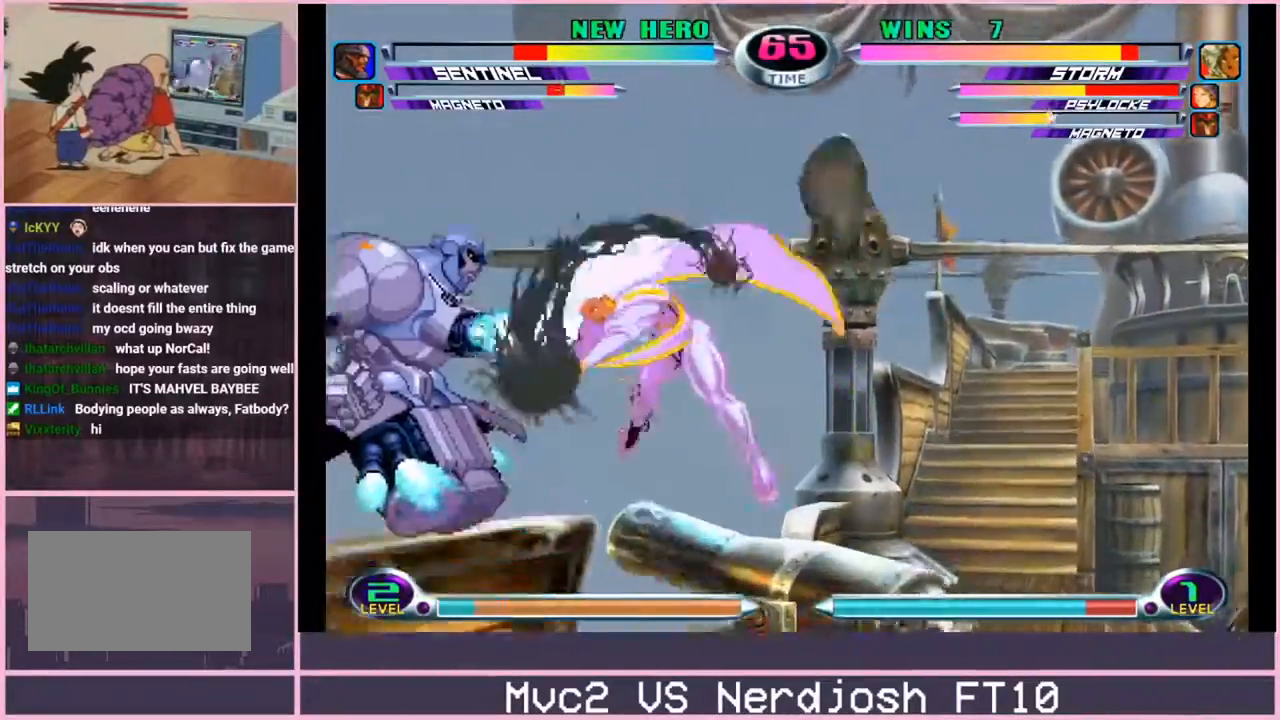
{"buttons": ["R1"], "left_stick": "right", "events": [[167, "CIRCLE", "down"], [250, "CIRCLE", "up"], [284, "left_stick", "right"], [467, "R1", "down"]]}
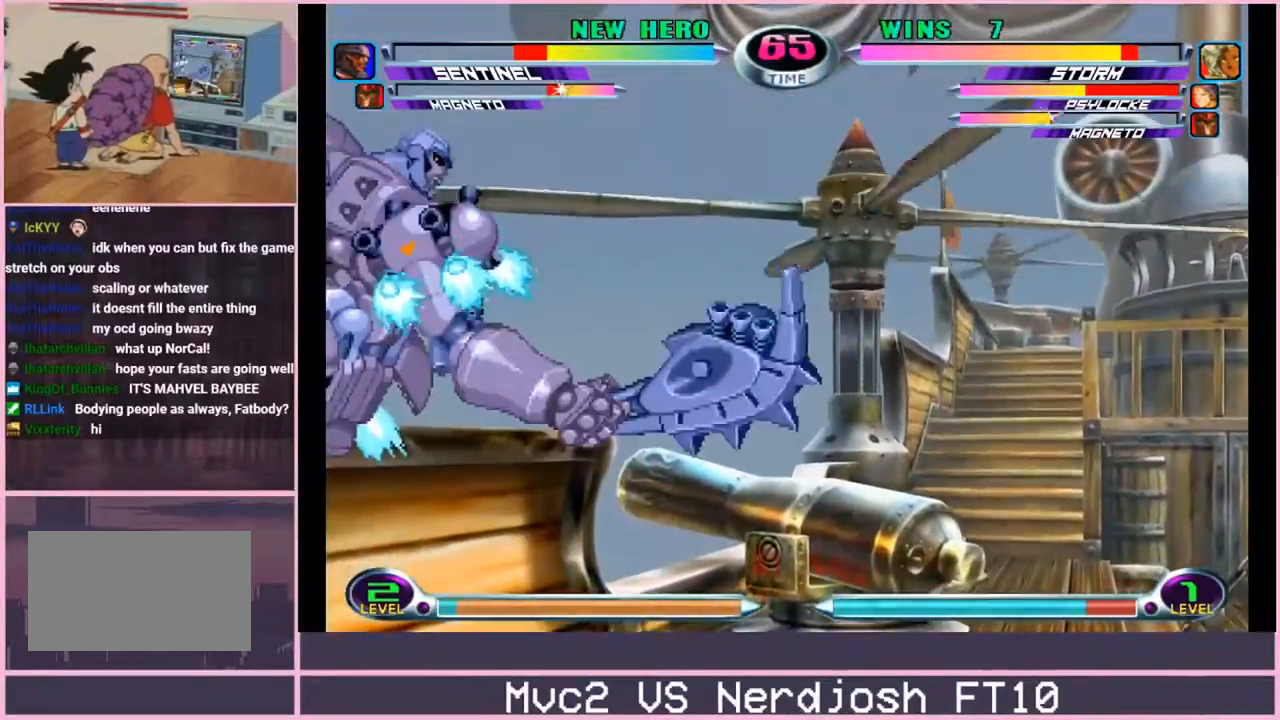
{"buttons": [], "left_stick": "center", "events": [[16, "R1", "up"], [483, "left_stick", "center"]]}
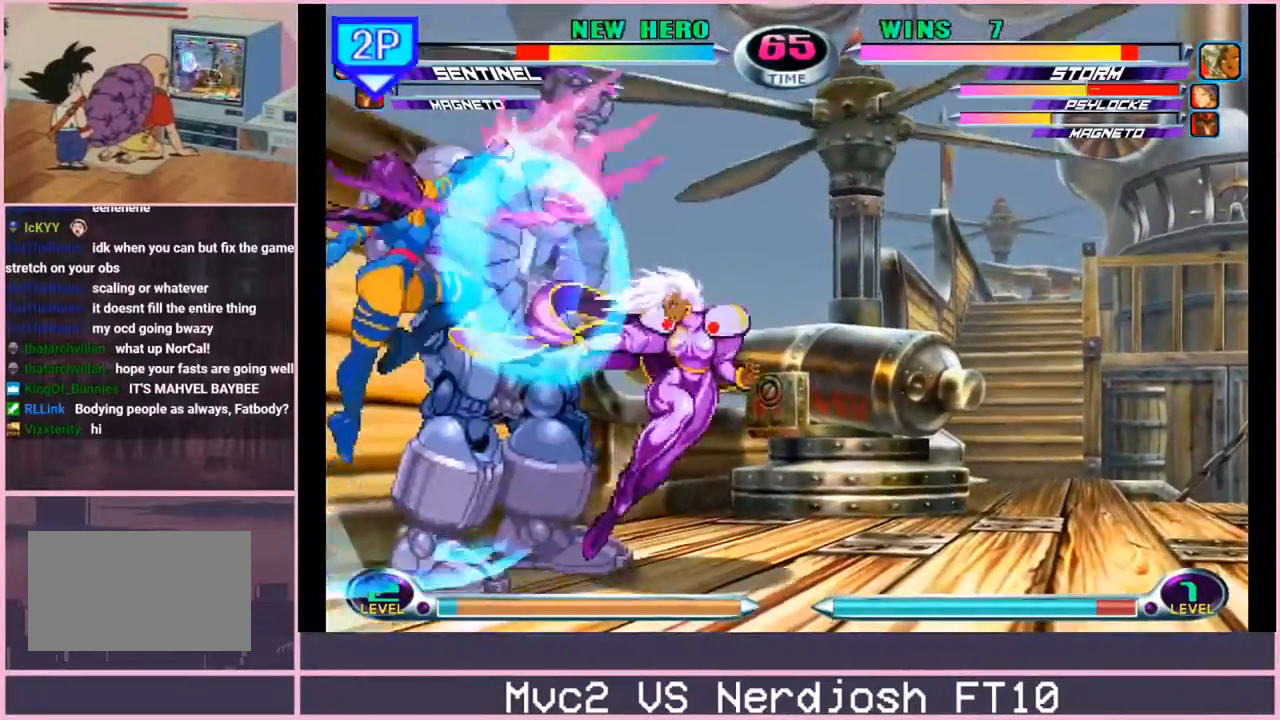
{"buttons": [], "left_stick": "down", "events": [[33, "left_stick", "left"], [184, "left_stick", "center"], [250, "CIRCLE", "down"], [350, "CIRCLE", "up"], [401, "left_stick", "left"], [467, "left_stick", "down"]]}
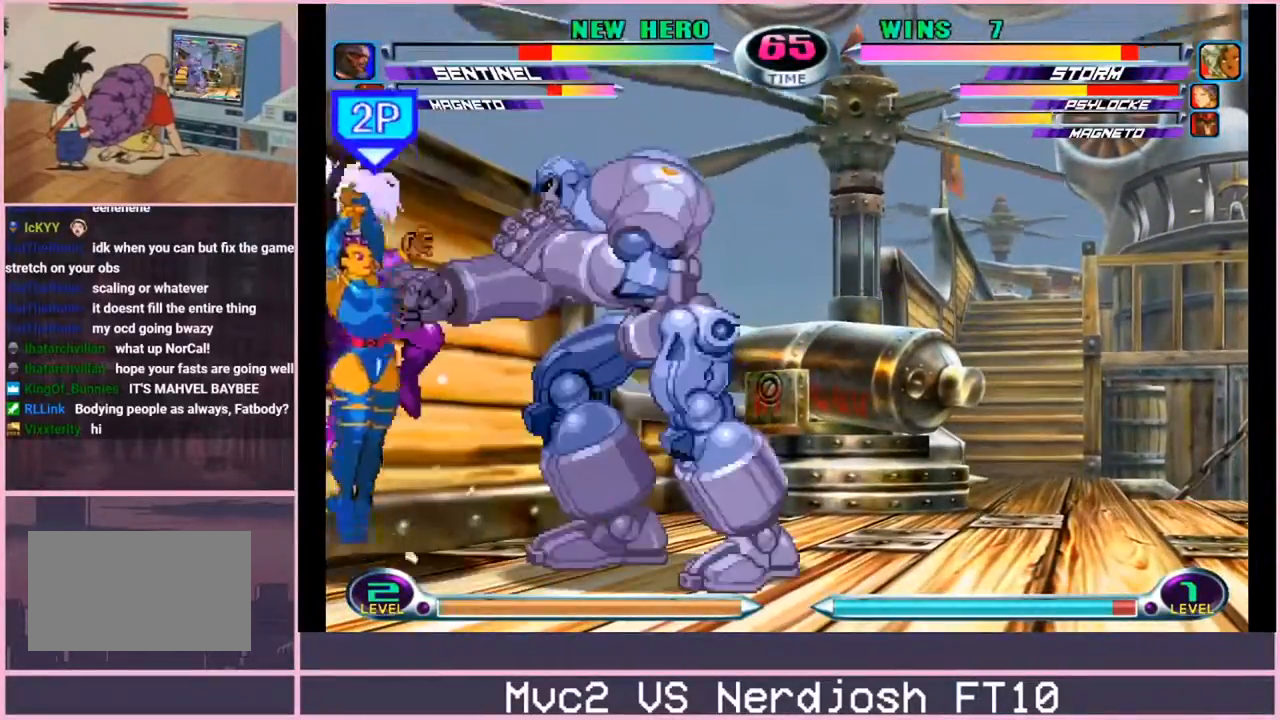
{"buttons": [], "left_stick": "right", "events": [[33, "left_stick", "right"], [66, "SQUARE", "down"], [66, "TRIANGLE", "down"], [116, "SQUARE", "up"], [116, "TRIANGLE", "up"], [133, "left_stick", "center"], [350, "left_stick", "left"], [450, "left_stick", "down"], [500, "left_stick", "right"]]}
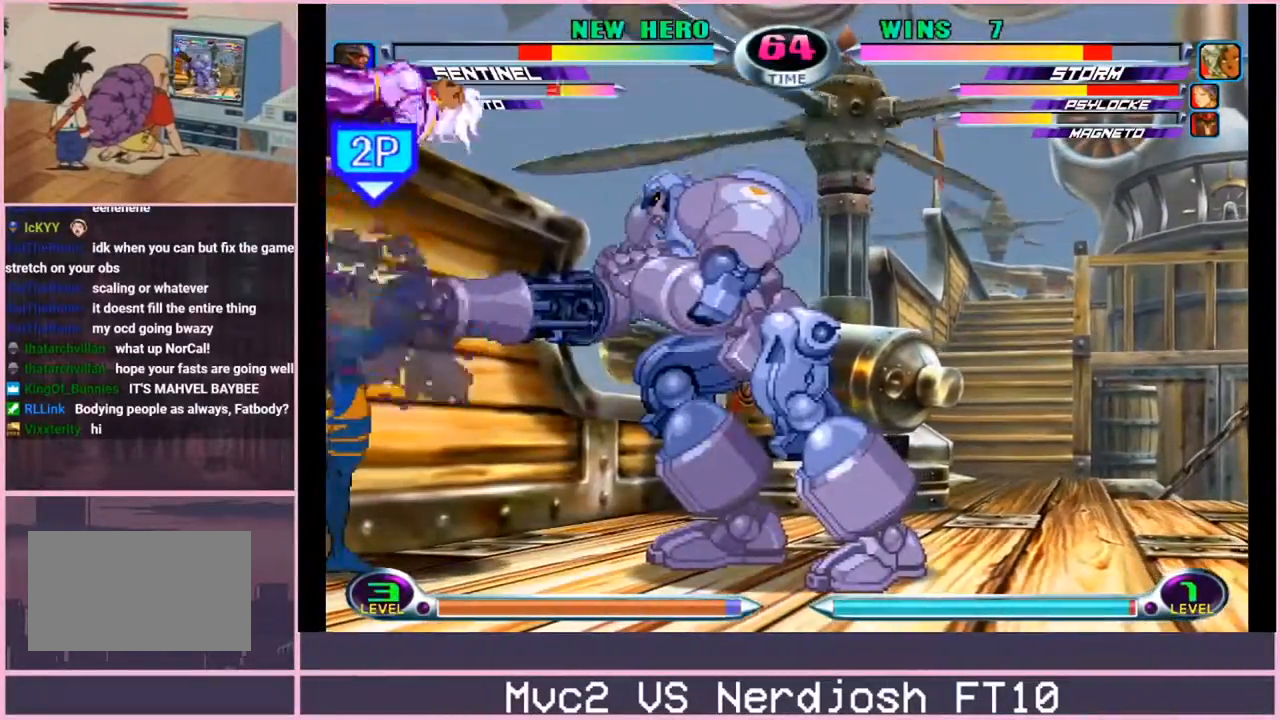
{"buttons": [], "left_stick": "down-left", "events": [[67, "CIRCLE", "down"], [67, "CROSS", "down"], [84, "left_stick", "left"], [100, "CIRCLE", "up"], [100, "CROSS", "up"], [134, "left_stick", "down"], [184, "CROSS", "down"], [184, "left_stick", "right"], [200, "CIRCLE", "down"], [234, "CIRCLE", "up"], [234, "CROSS", "up"], [284, "left_stick", "down-left"]]}
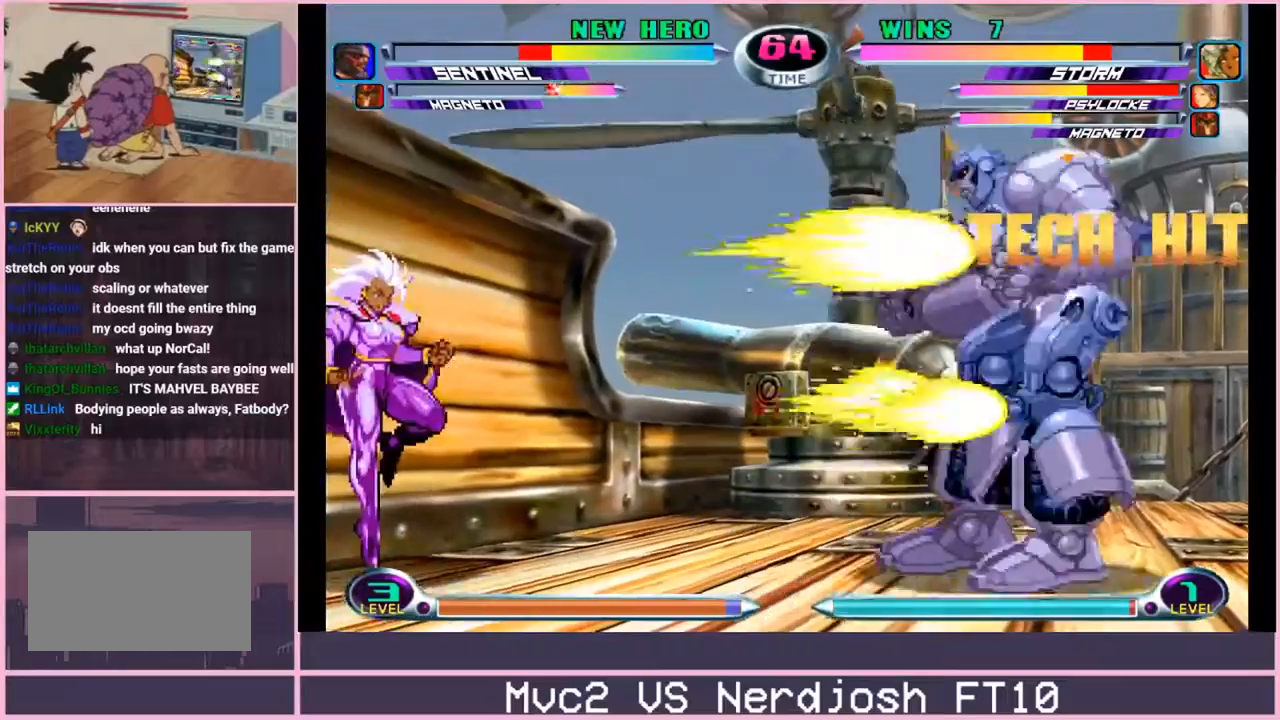
{"buttons": [], "left_stick": "left", "events": [[133, "left_stick", "left"]]}
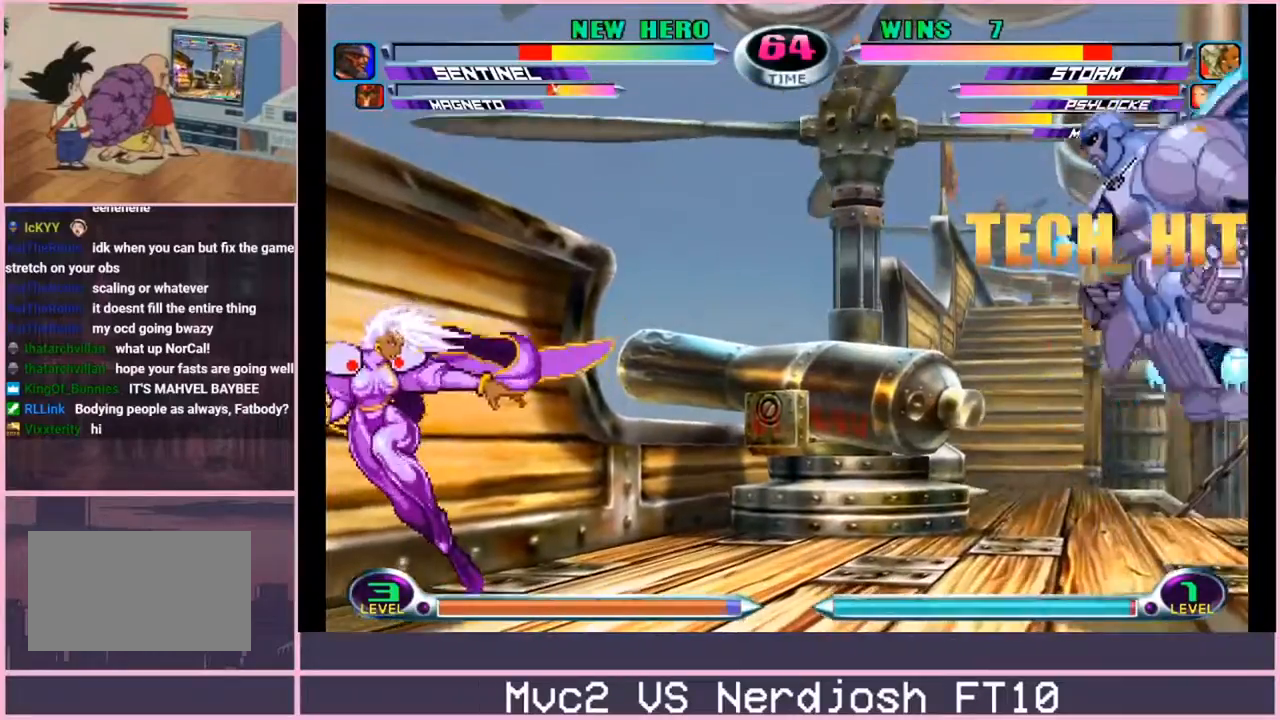
{"buttons": [], "left_stick": "left", "events": []}
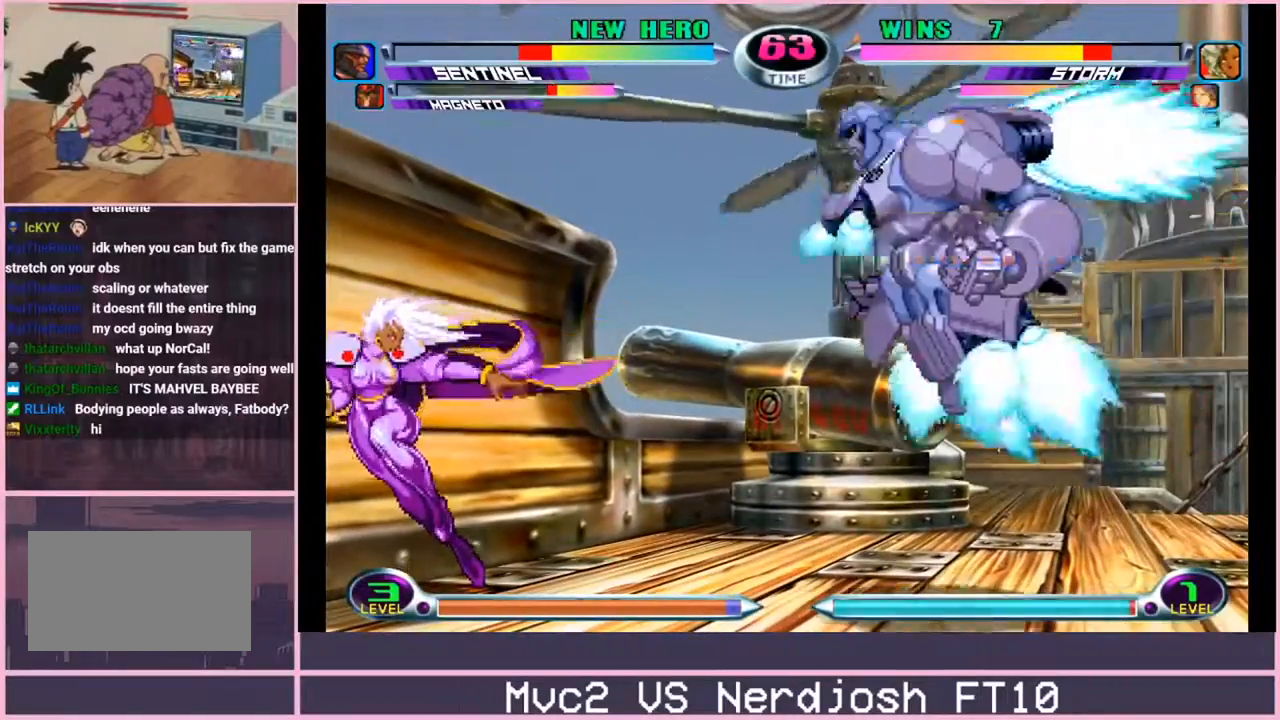
{"buttons": ["TRIANGLE"], "left_stick": "center", "events": [[100, "left_stick", "up-left"], [433, "left_stick", "center"], [500, "TRIANGLE", "down"]]}
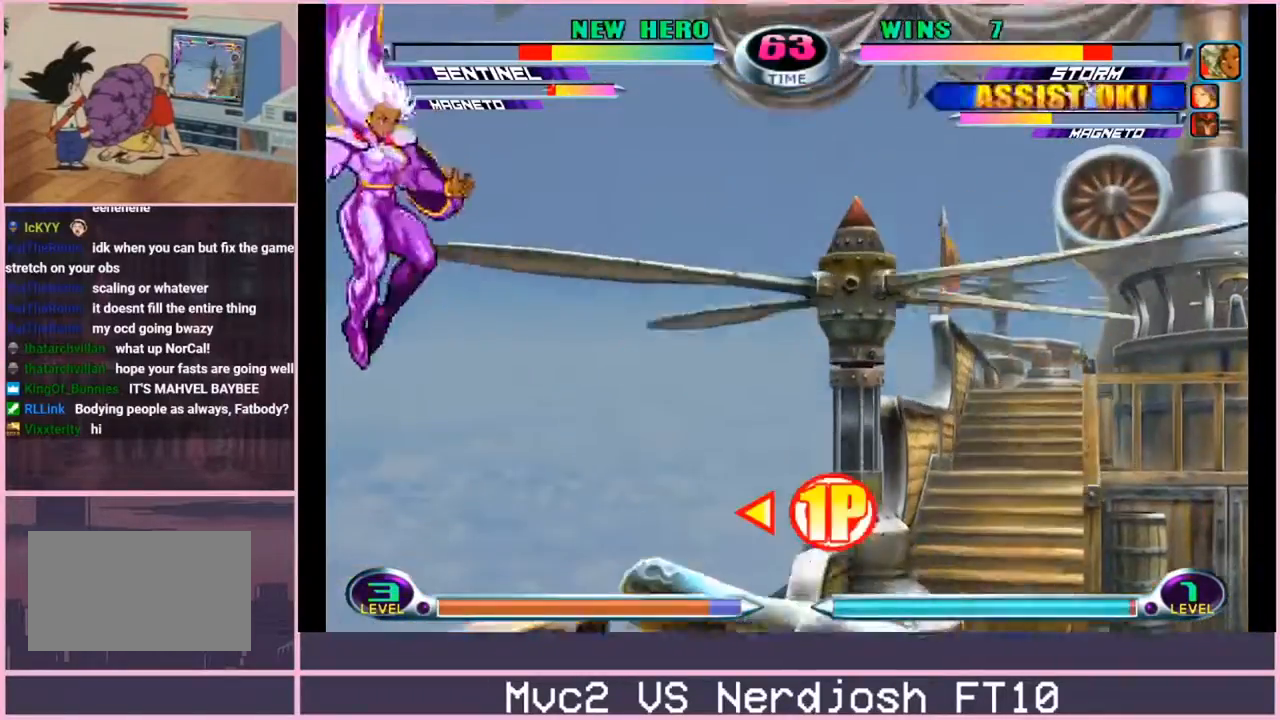
{"buttons": [], "left_stick": "up", "events": [[50, "TRIANGLE", "up"], [50, "left_stick", "up-right"], [150, "SQUARE", "down"], [150, "TRIANGLE", "down"], [200, "SQUARE", "up"], [200, "TRIANGLE", "up"], [250, "SQUARE", "down"], [300, "SQUARE", "up"], [350, "left_stick", "up"]]}
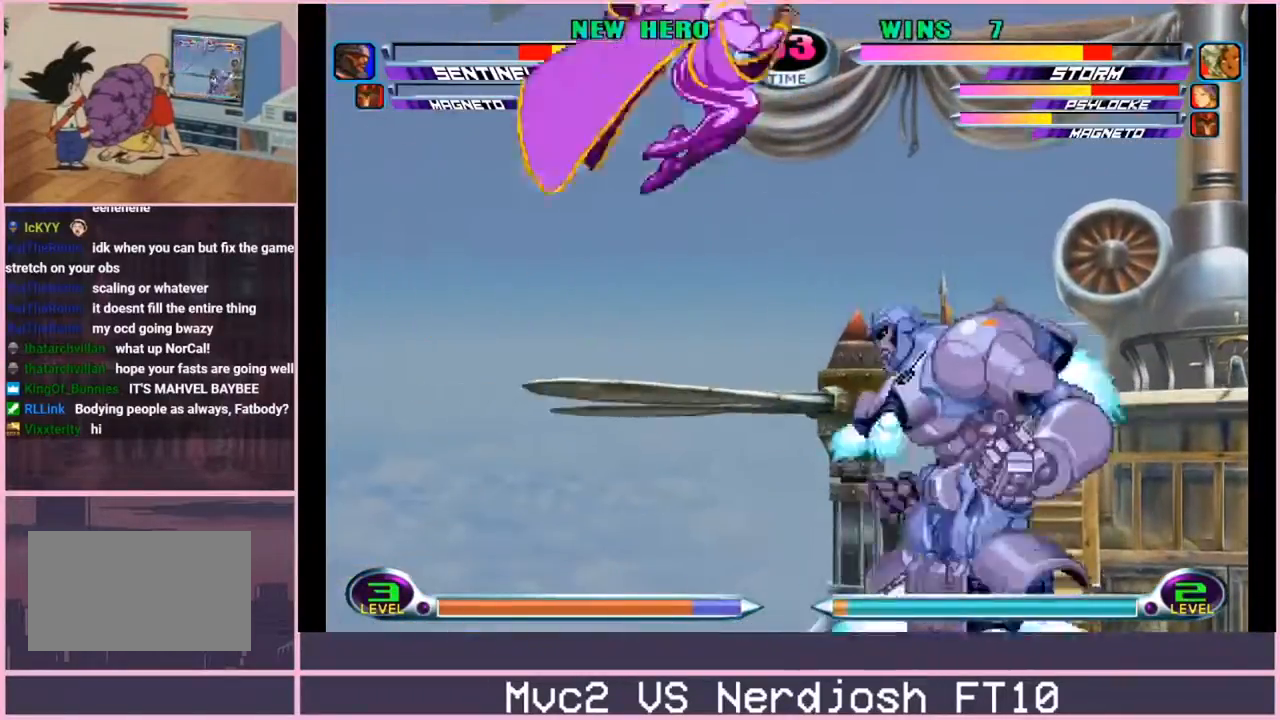
{"buttons": [], "left_stick": "up-left", "events": [[16, "TRIANGLE", "down"], [66, "TRIANGLE", "up"], [116, "TRIANGLE", "down"], [183, "TRIANGLE", "up"], [233, "left_stick", "up-left"]]}